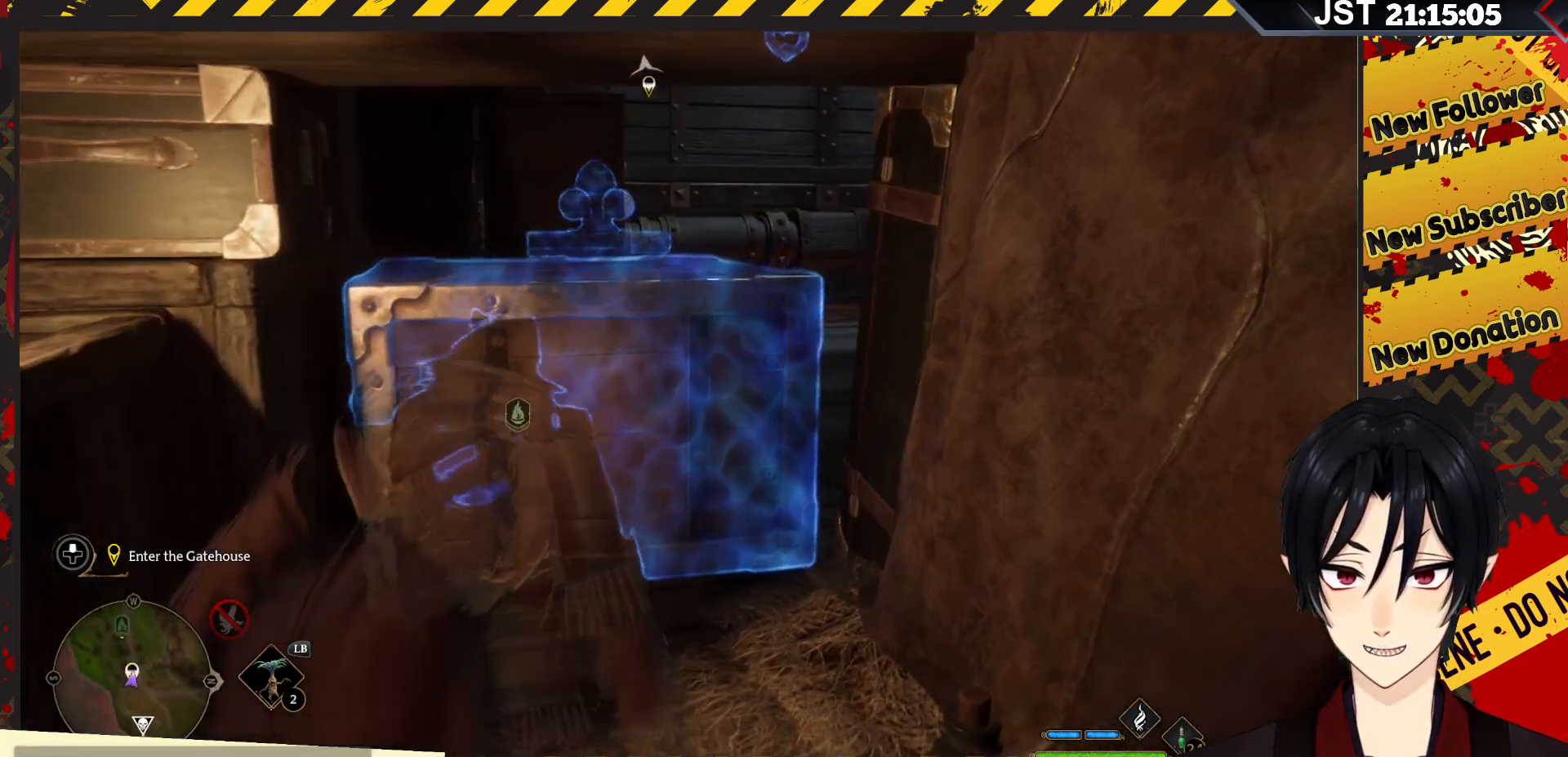
Gameplay with a controller (Xbox layout); each line is a JSON object with the inputs held at the frame after it. "events" lists button and stick changes between this image and that frame as [ms after this image, input, new state], when the widget could be followed in between.
{"buttons": ["R2"], "left_stick": "center", "right_stick": "center", "events": [[350, "left_stick", "center"], [367, "R2", "down"]]}
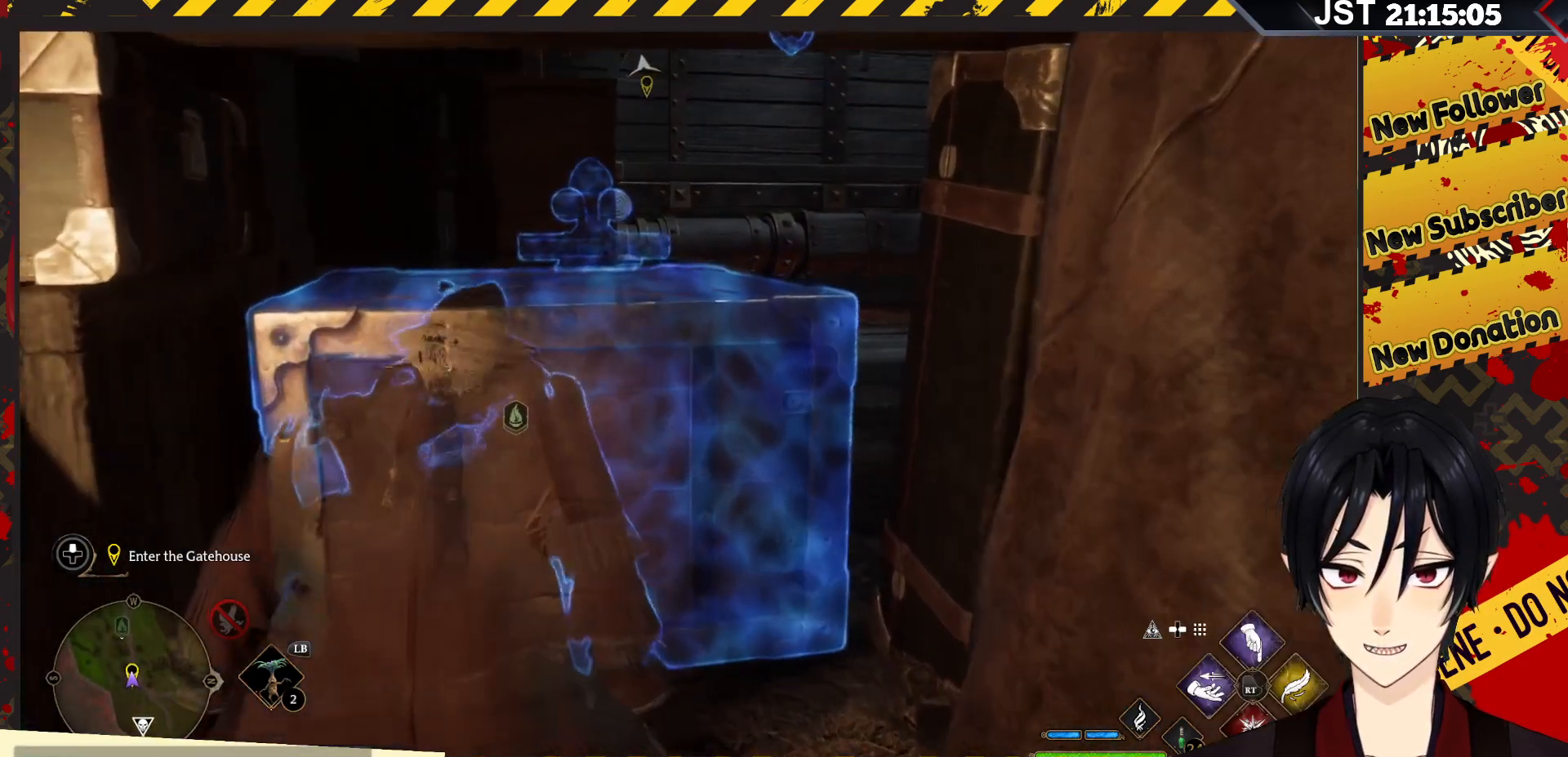
{"buttons": ["R2"], "left_stick": "center", "right_stick": "center", "events": []}
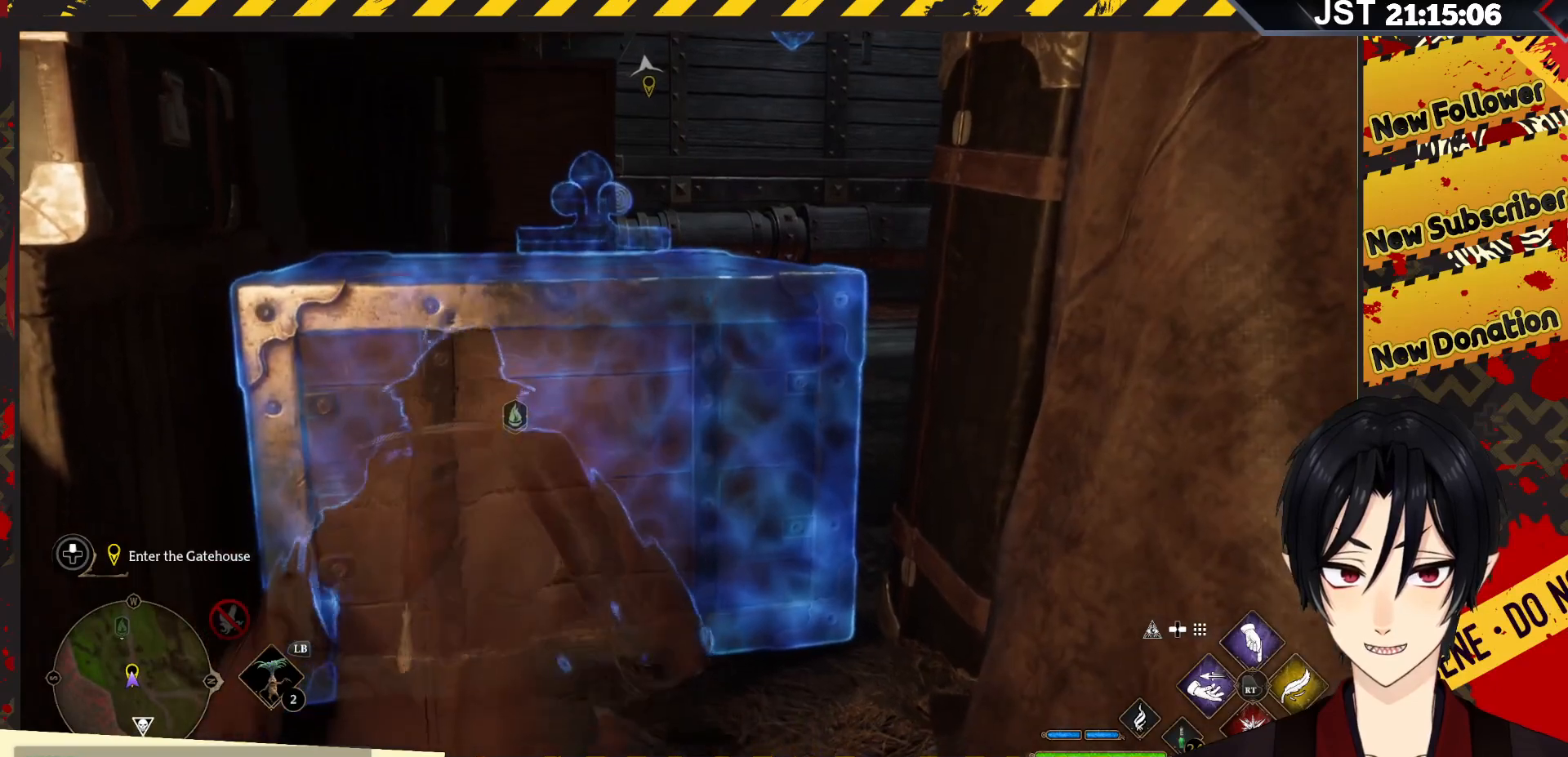
{"buttons": ["R2"], "left_stick": "center", "right_stick": "center", "events": []}
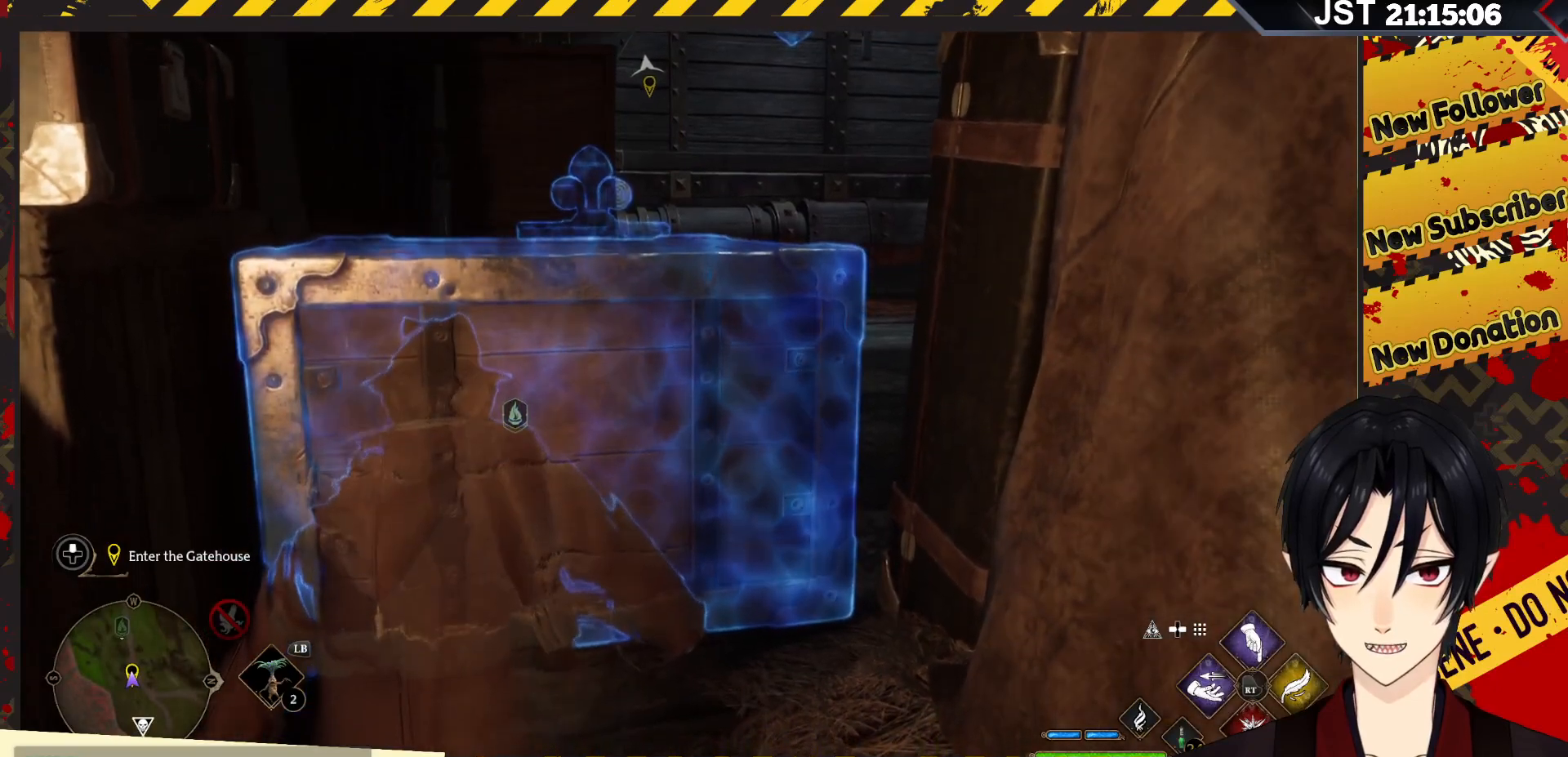
{"buttons": ["R2"], "left_stick": "center", "right_stick": "center", "events": [[167, "DPAD_RIGHT", "down"], [300, "DPAD_RIGHT", "up"]]}
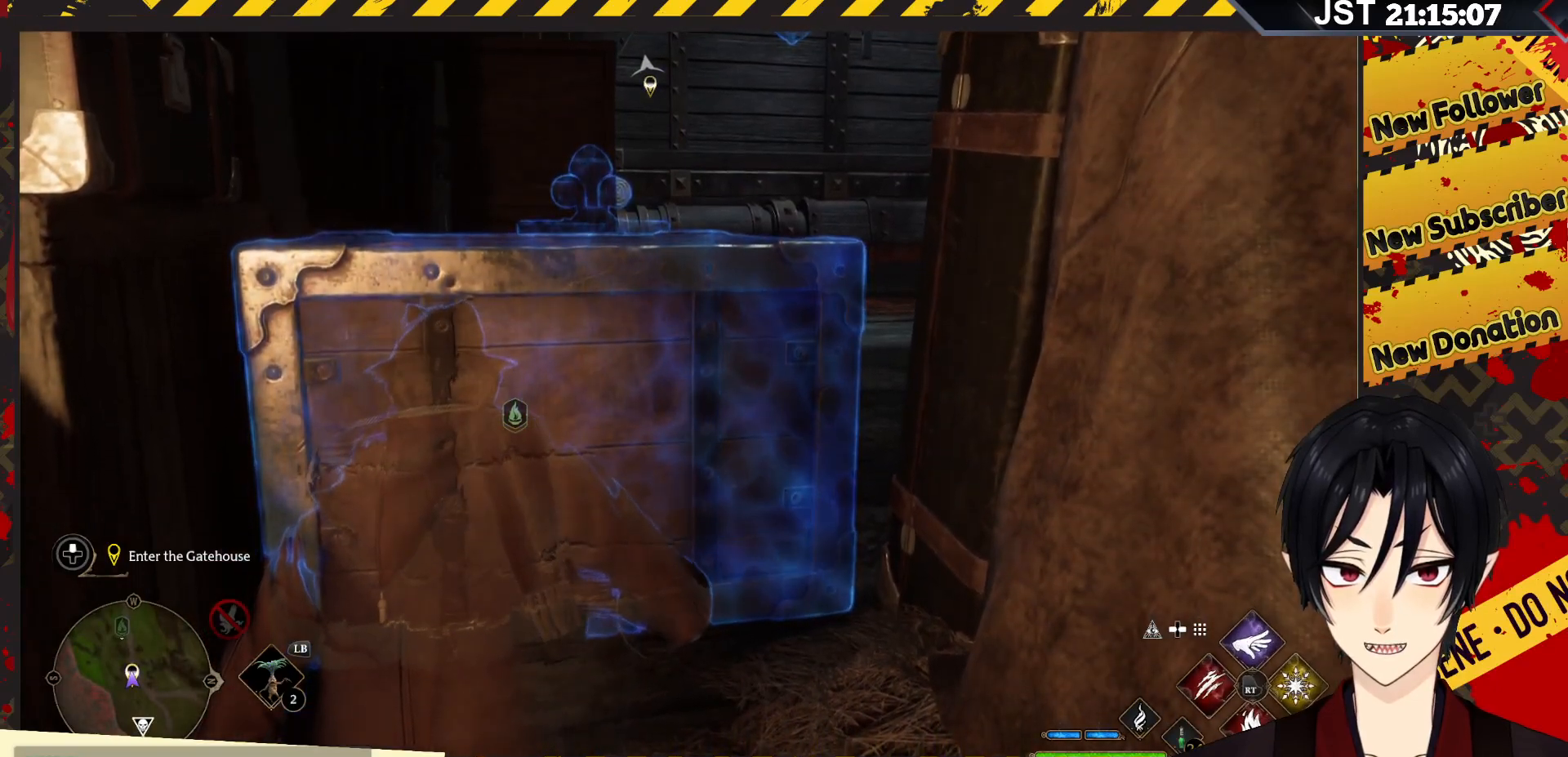
{"buttons": ["R2"], "left_stick": "center", "right_stick": "center", "events": [[250, "Y", "down"], [383, "Y", "up"]]}
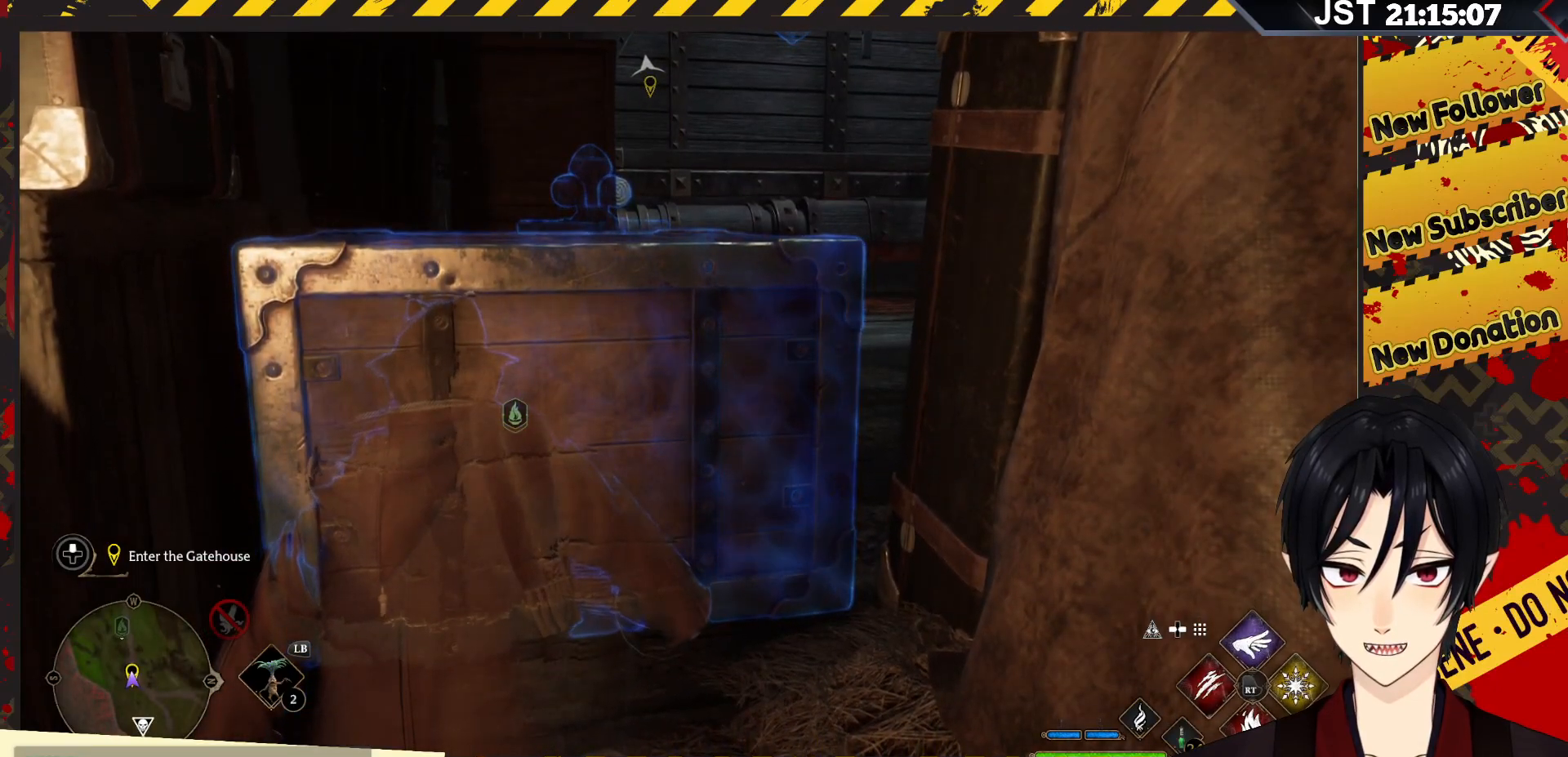
{"buttons": ["Y", "R2"], "left_stick": "center", "right_stick": "center", "events": [[450, "Y", "down"]]}
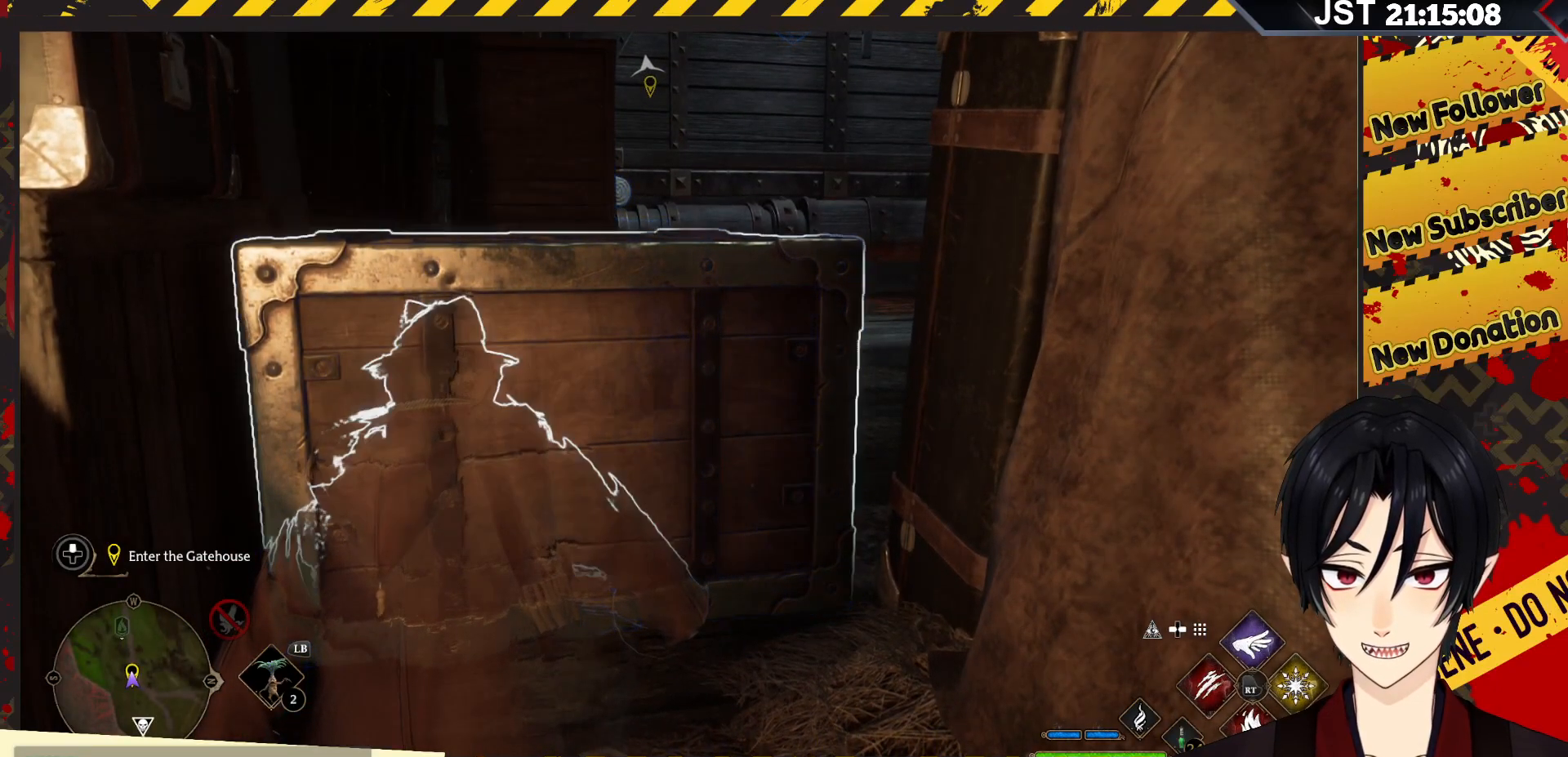
{"buttons": ["R2"], "left_stick": "center", "right_stick": "center", "events": [[100, "Y", "up"]]}
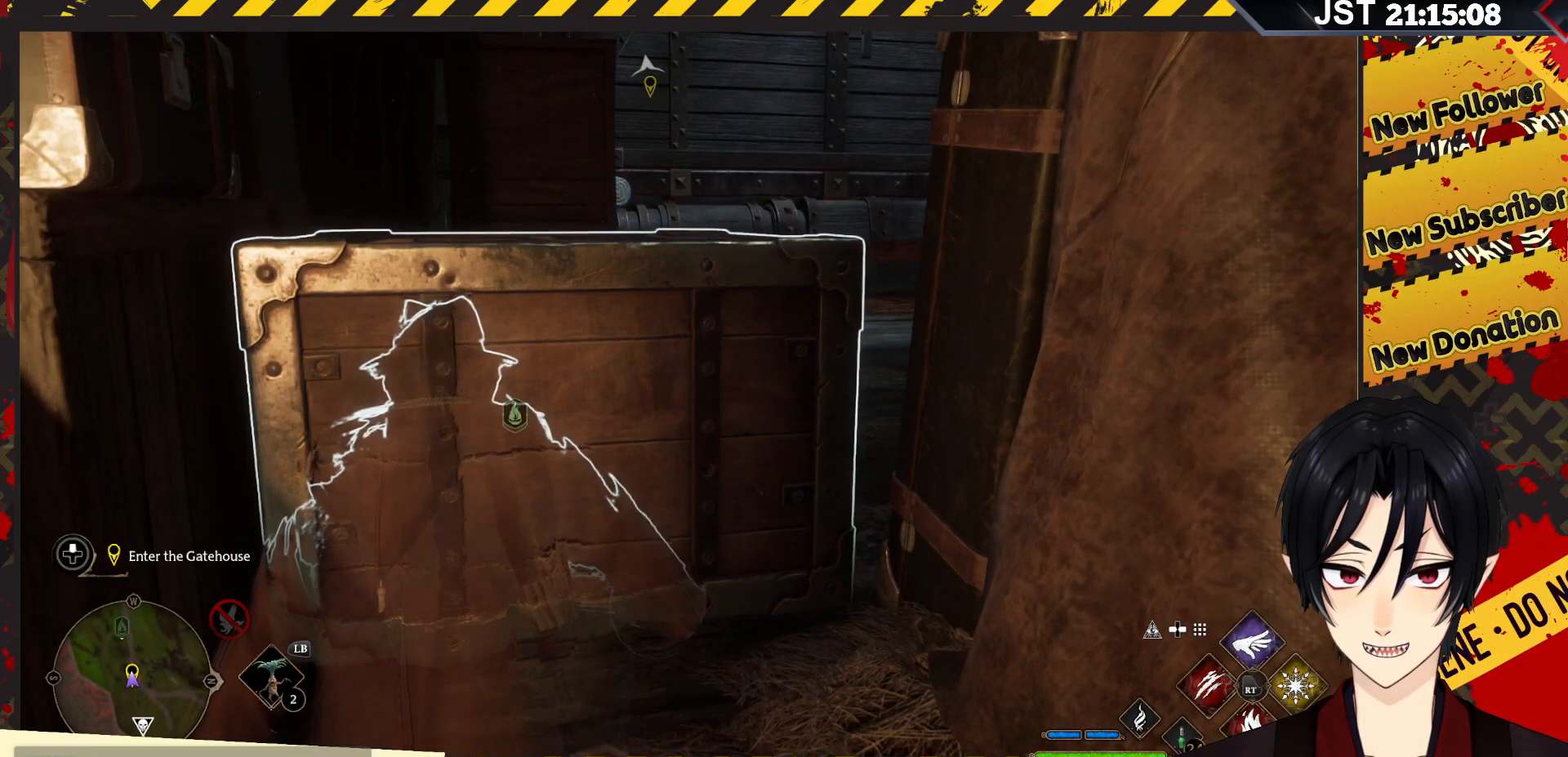
{"buttons": ["R2"], "left_stick": "center", "right_stick": "center", "events": [[383, "R2", "up"], [467, "R2", "down"]]}
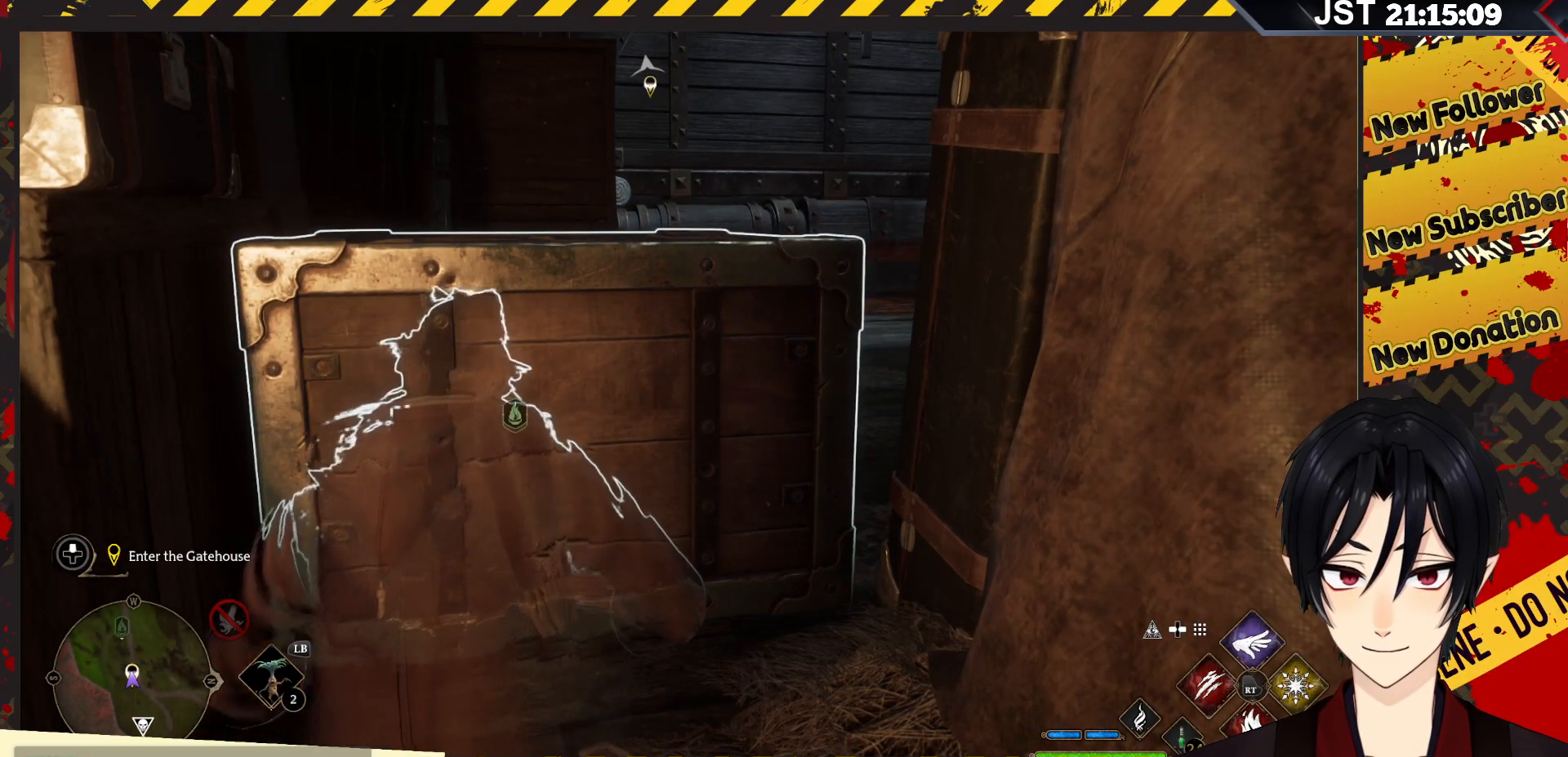
{"buttons": ["R2"], "left_stick": "center", "right_stick": "center", "events": [[133, "Y", "down"], [300, "Y", "up"]]}
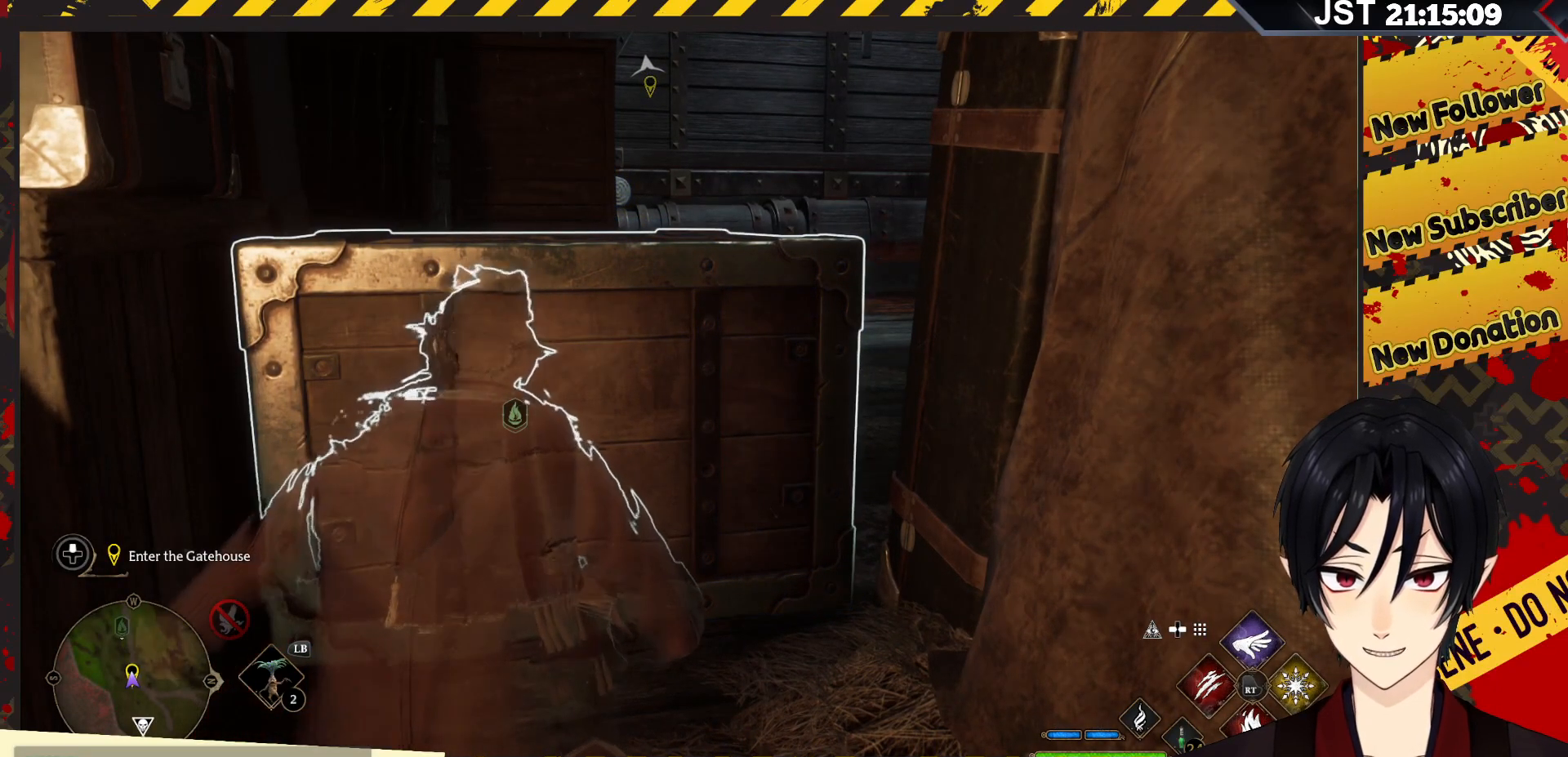
{"buttons": ["R2"], "left_stick": "down", "right_stick": "center", "events": [[233, "left_stick", "down"]]}
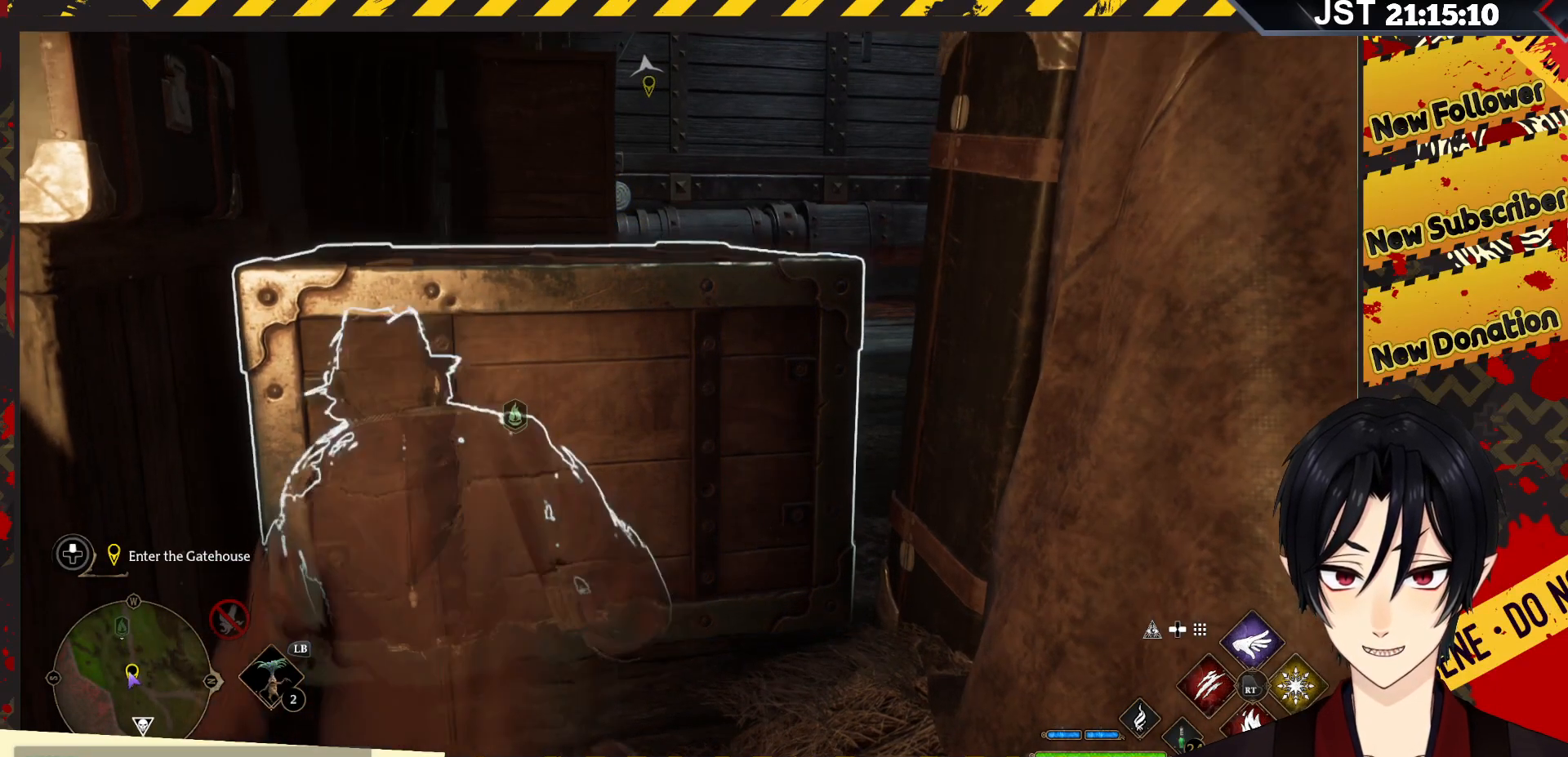
{"buttons": ["R2"], "left_stick": "down", "right_stick": "center", "events": []}
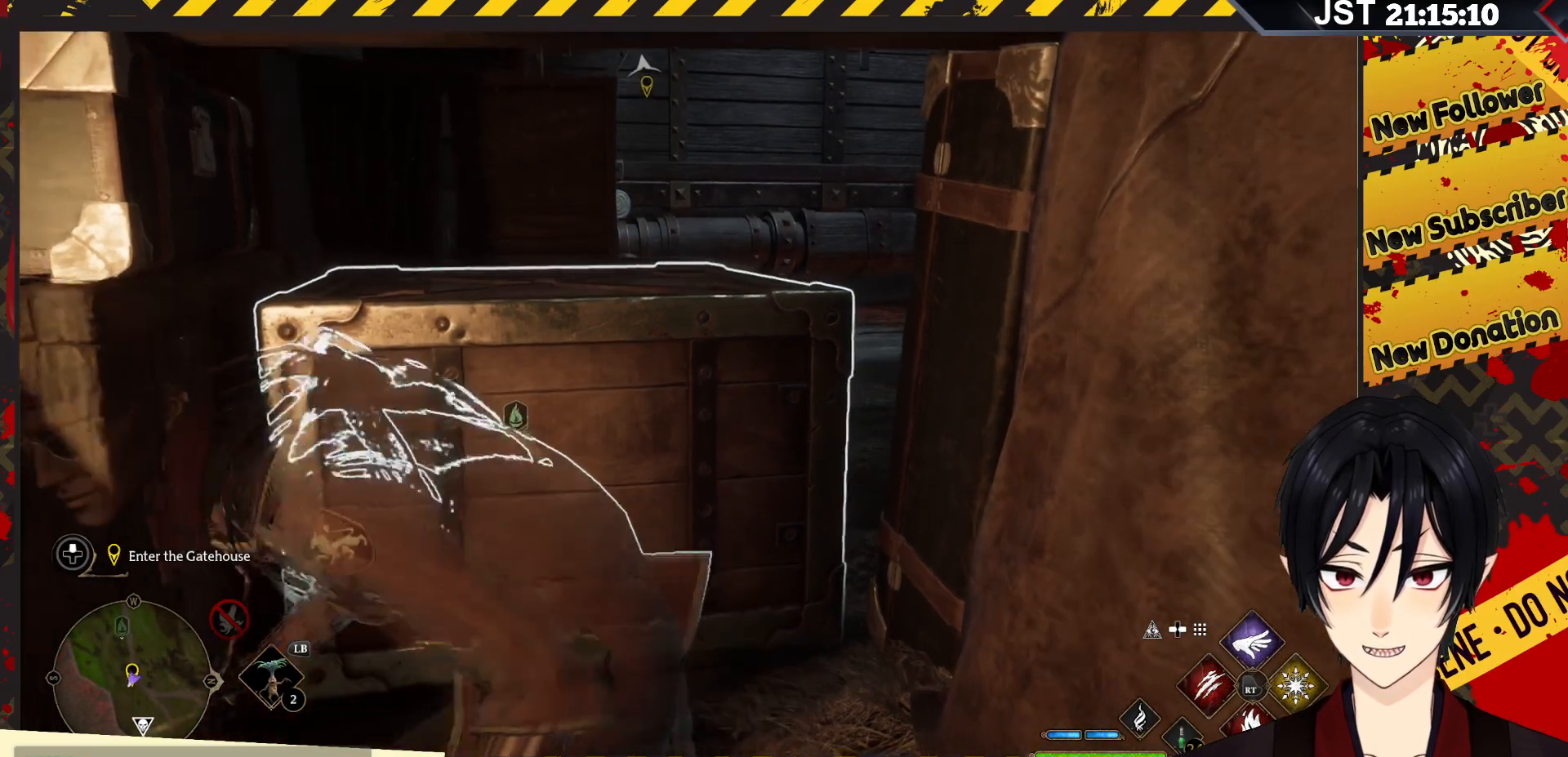
{"buttons": ["R2"], "left_stick": "up", "right_stick": "center", "events": [[117, "left_stick", "center"], [167, "left_stick", "up"]]}
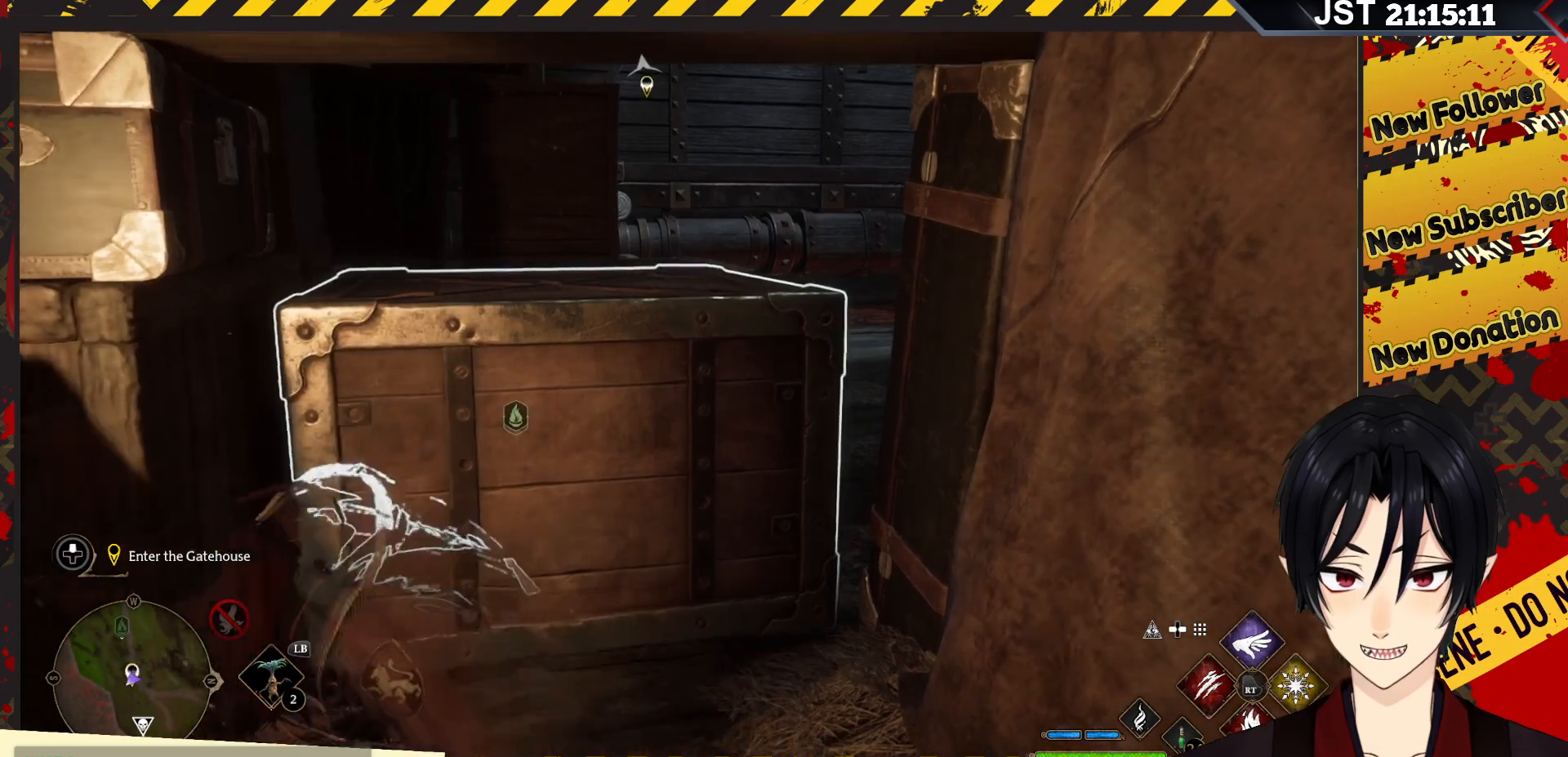
{"buttons": ["R2"], "left_stick": "up", "right_stick": "center", "events": []}
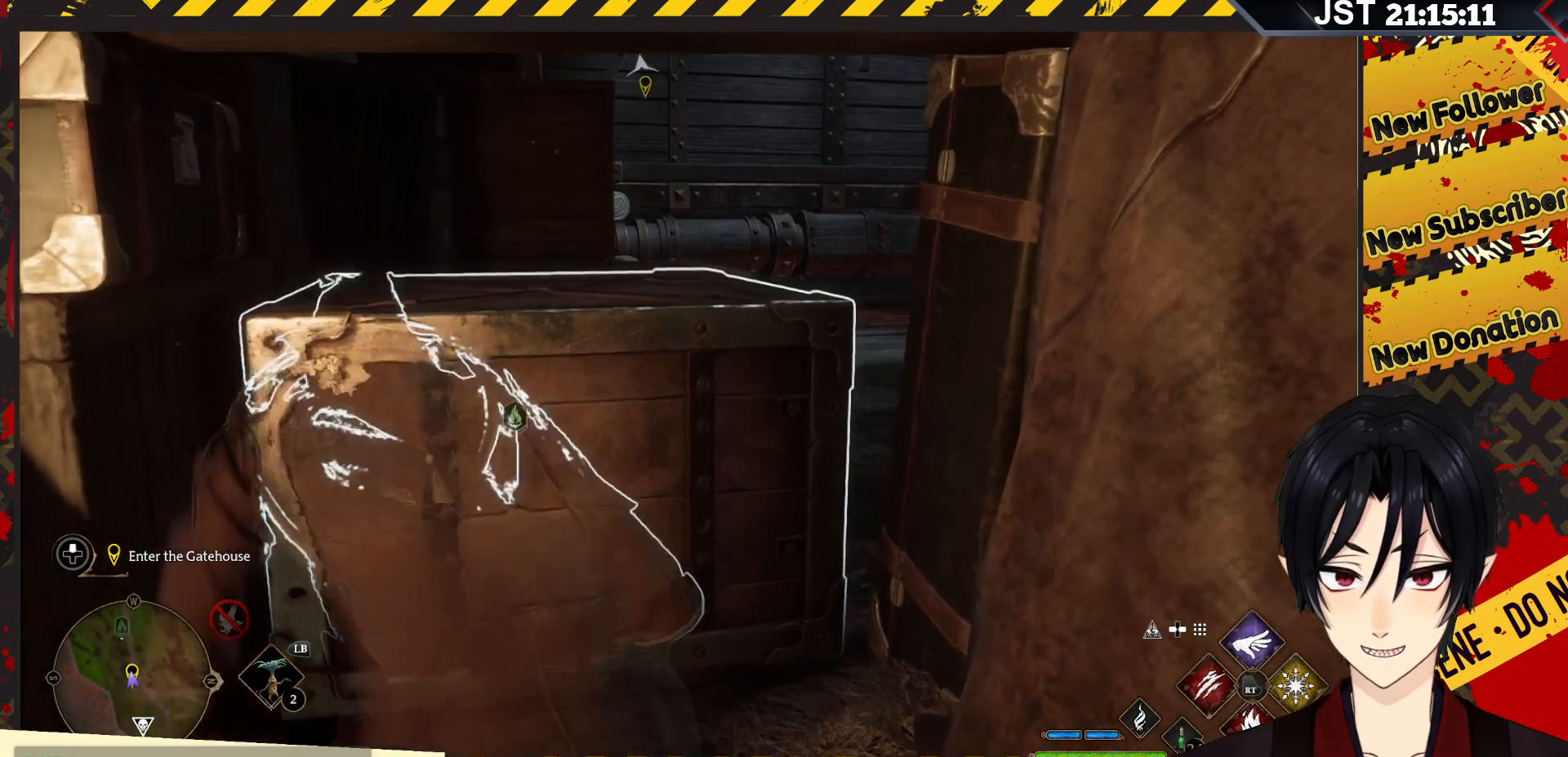
{"buttons": ["R2"], "left_stick": "up", "right_stick": "center", "events": []}
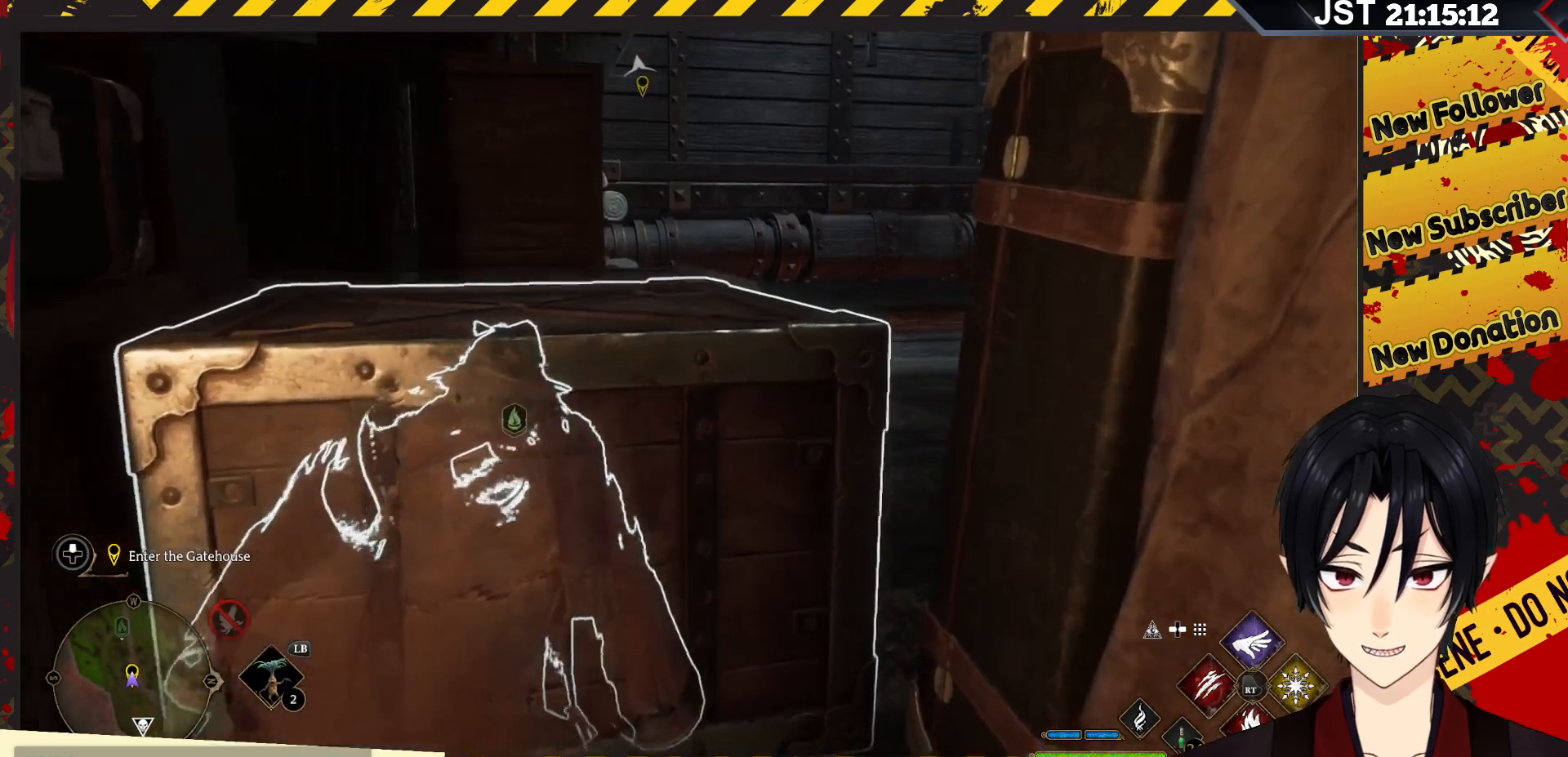
{"buttons": ["R2"], "left_stick": "up", "right_stick": "center", "events": []}
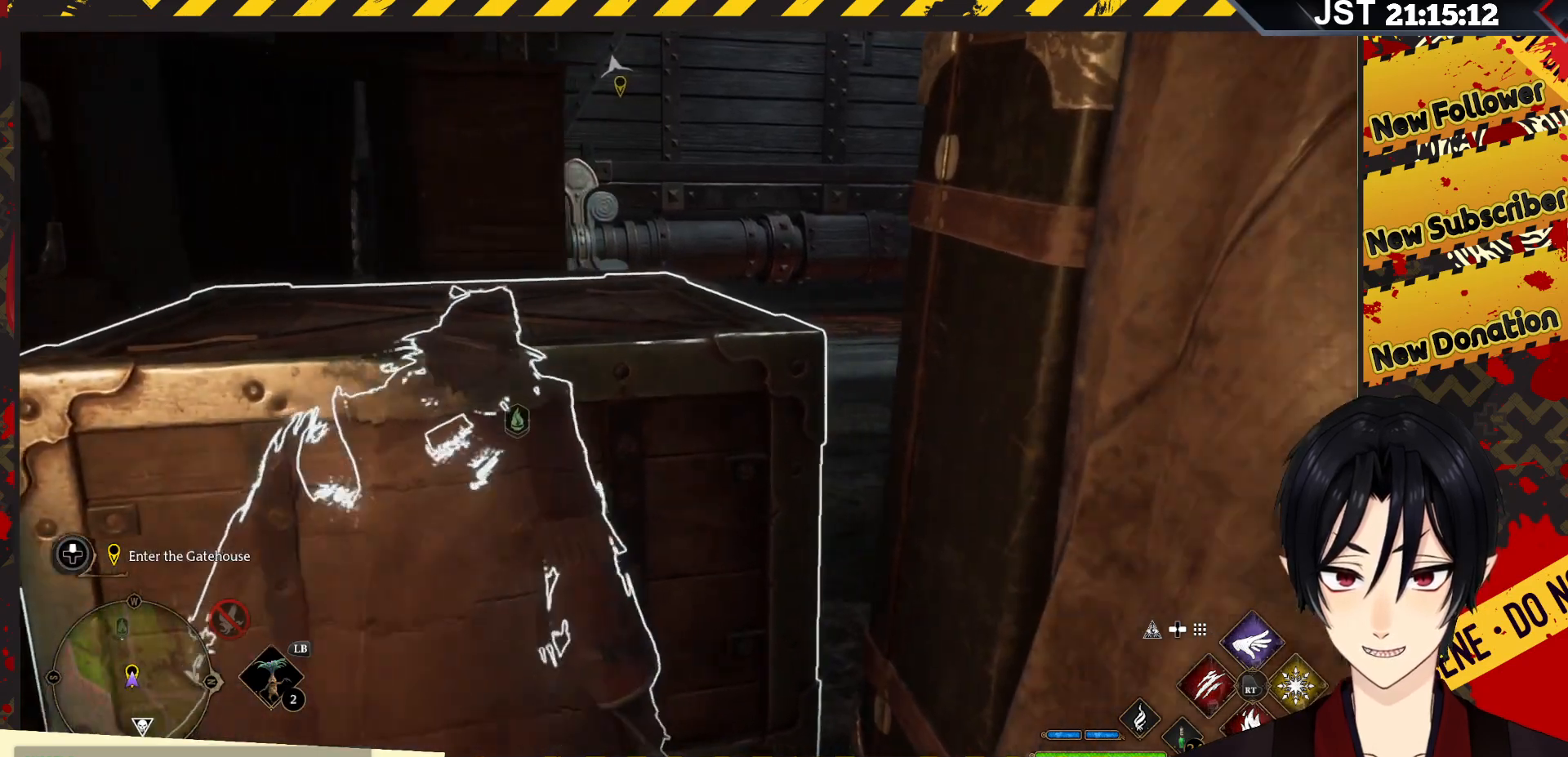
{"buttons": ["R2"], "left_stick": "down", "right_stick": "center", "events": [[117, "left_stick", "center"], [183, "left_stick", "down"]]}
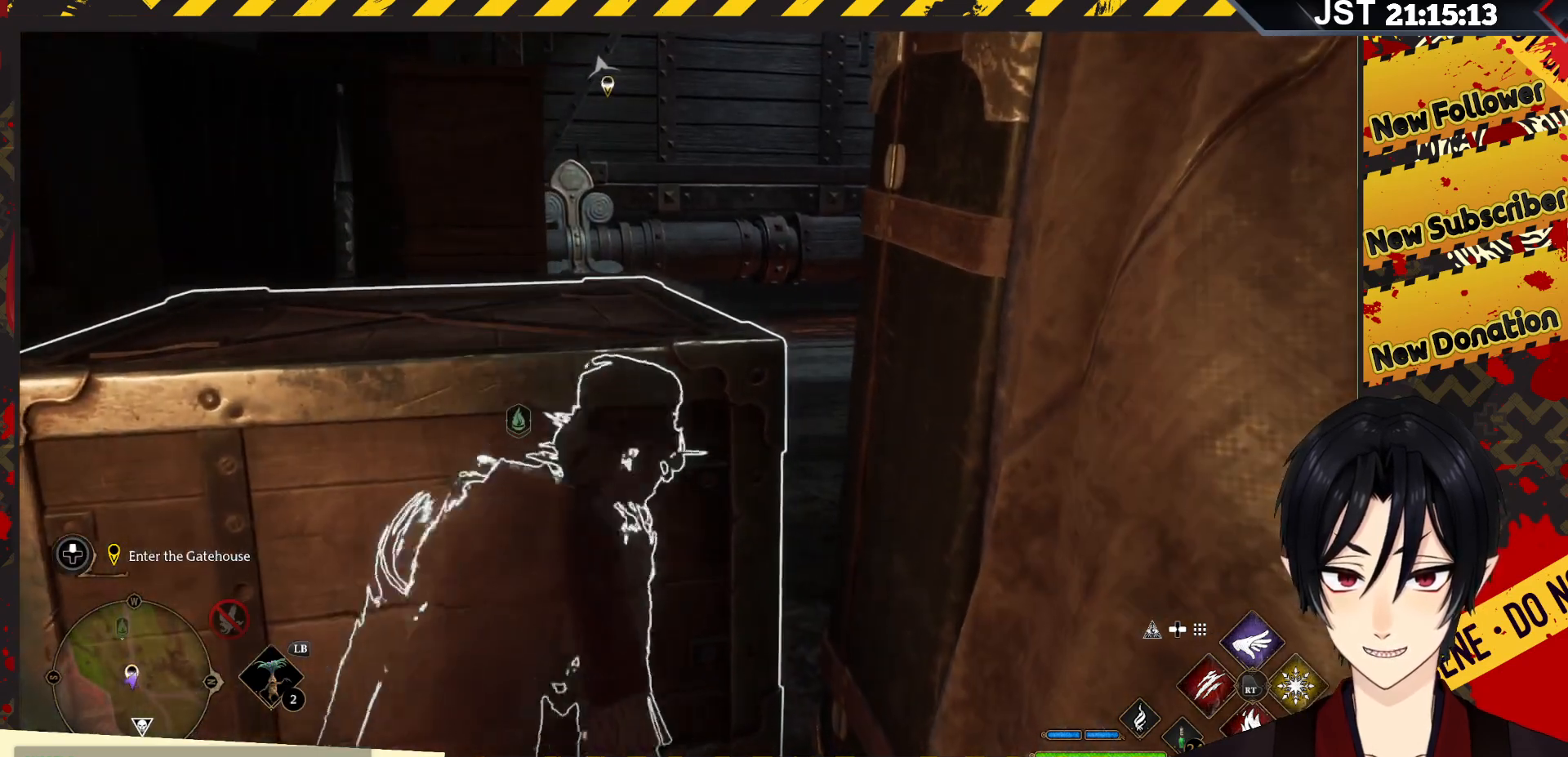
{"buttons": ["R2"], "left_stick": "down", "right_stick": "center", "events": []}
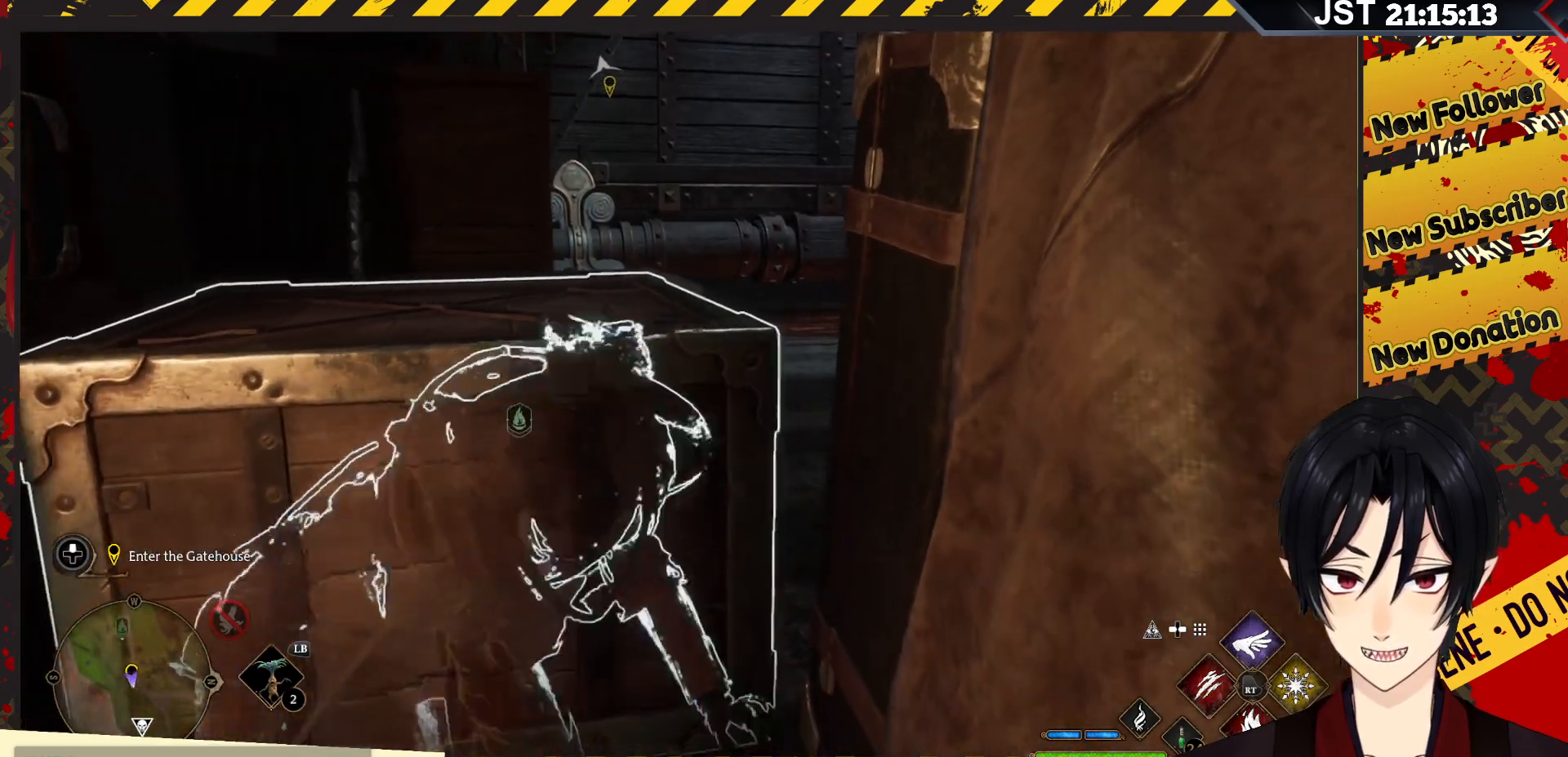
{"buttons": ["R2"], "left_stick": "down", "right_stick": "center", "events": []}
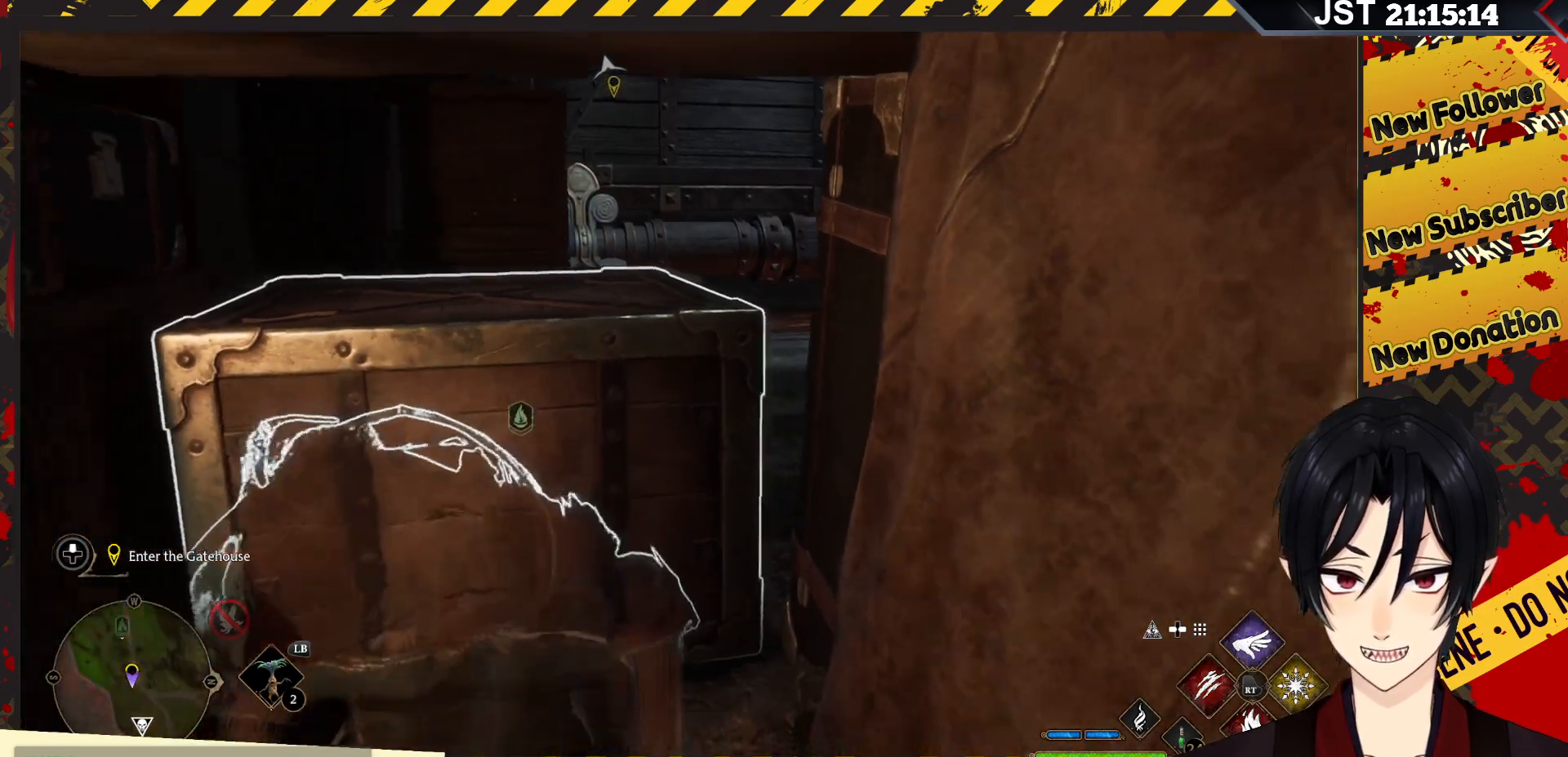
{"buttons": ["R2"], "left_stick": "down", "right_stick": "center", "events": []}
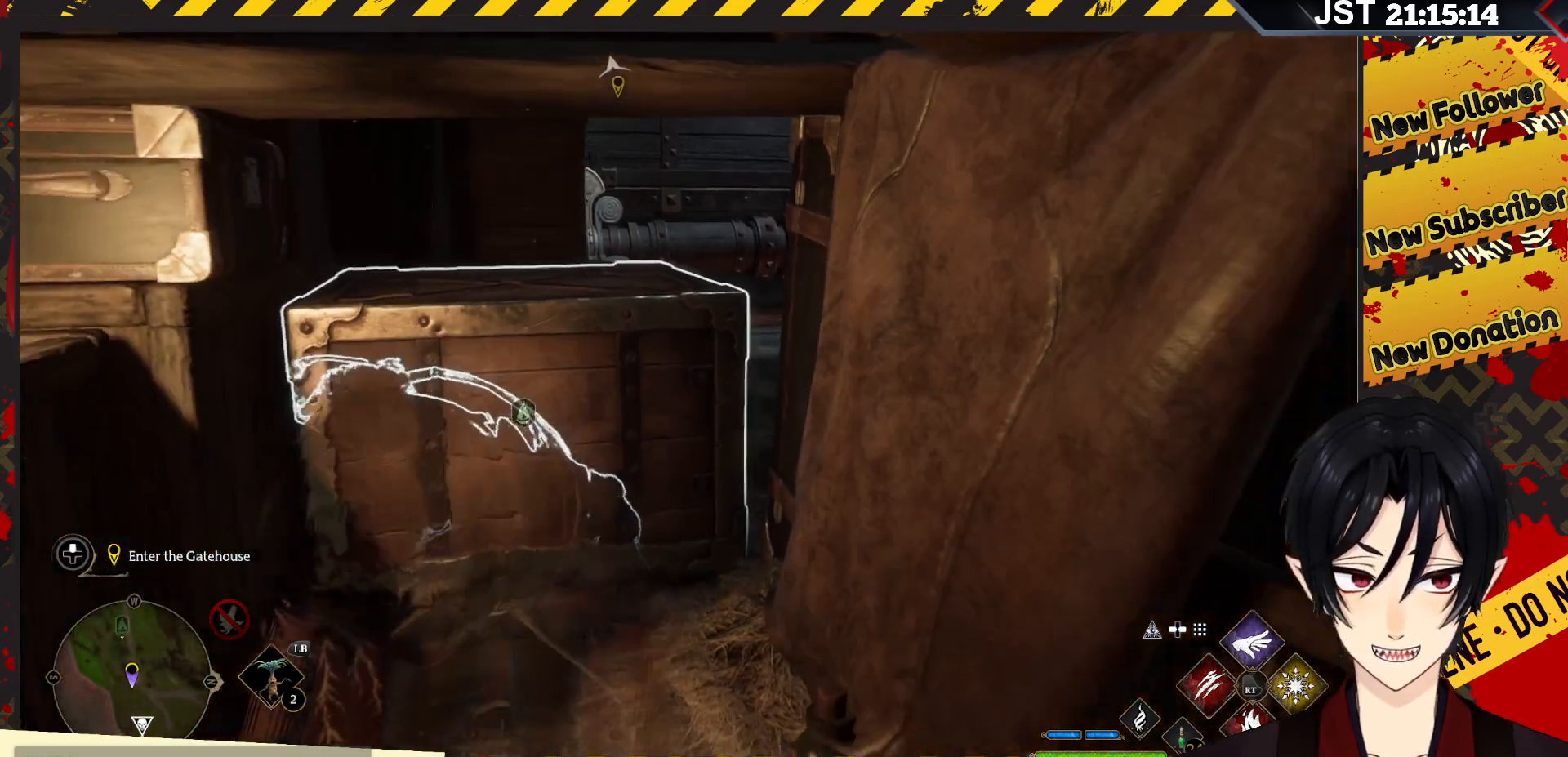
{"buttons": ["R2"], "left_stick": "down", "right_stick": "center", "events": []}
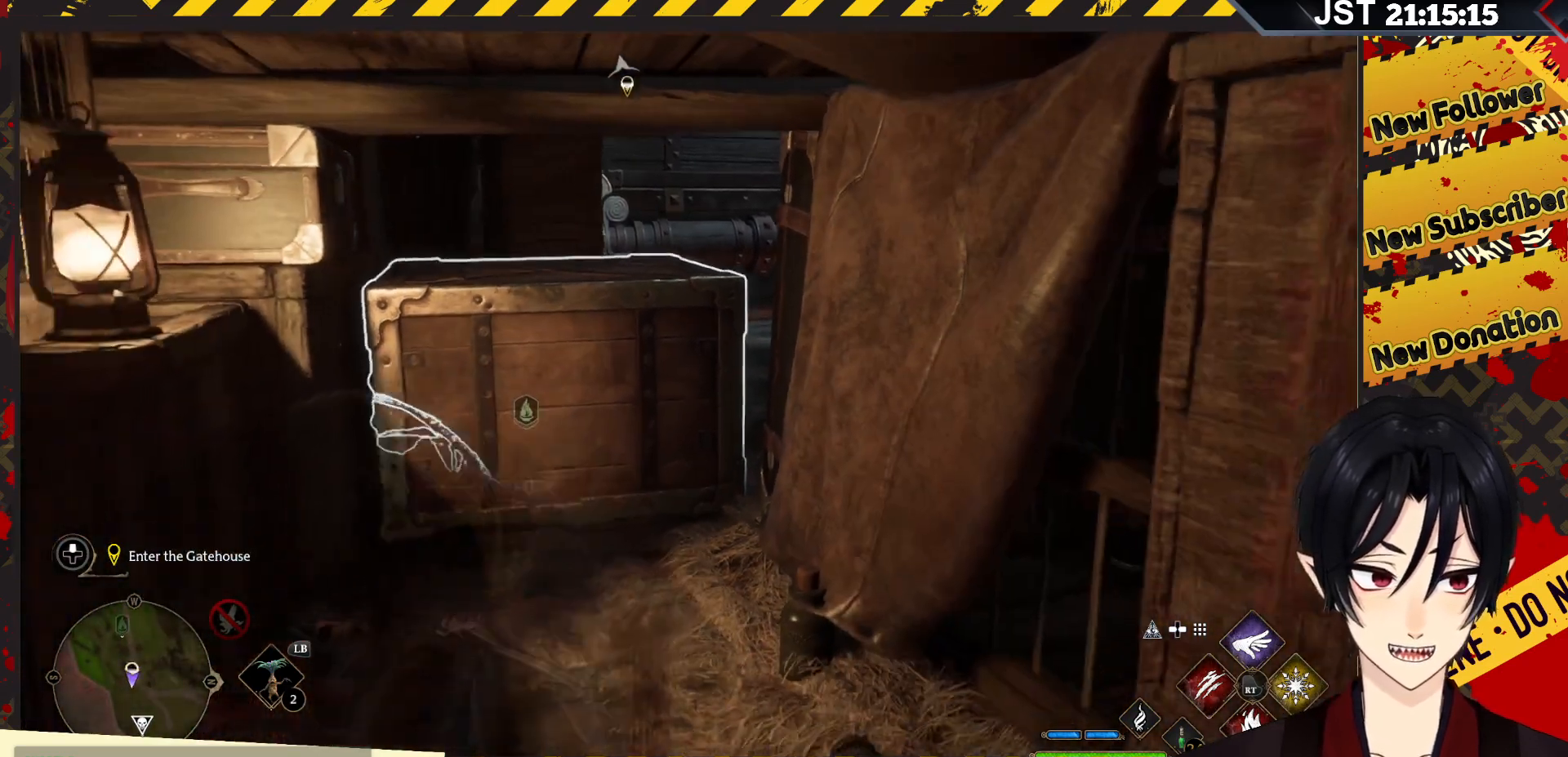
{"buttons": ["R2"], "left_stick": "down-left", "right_stick": "center", "events": [[417, "left_stick", "down-left"]]}
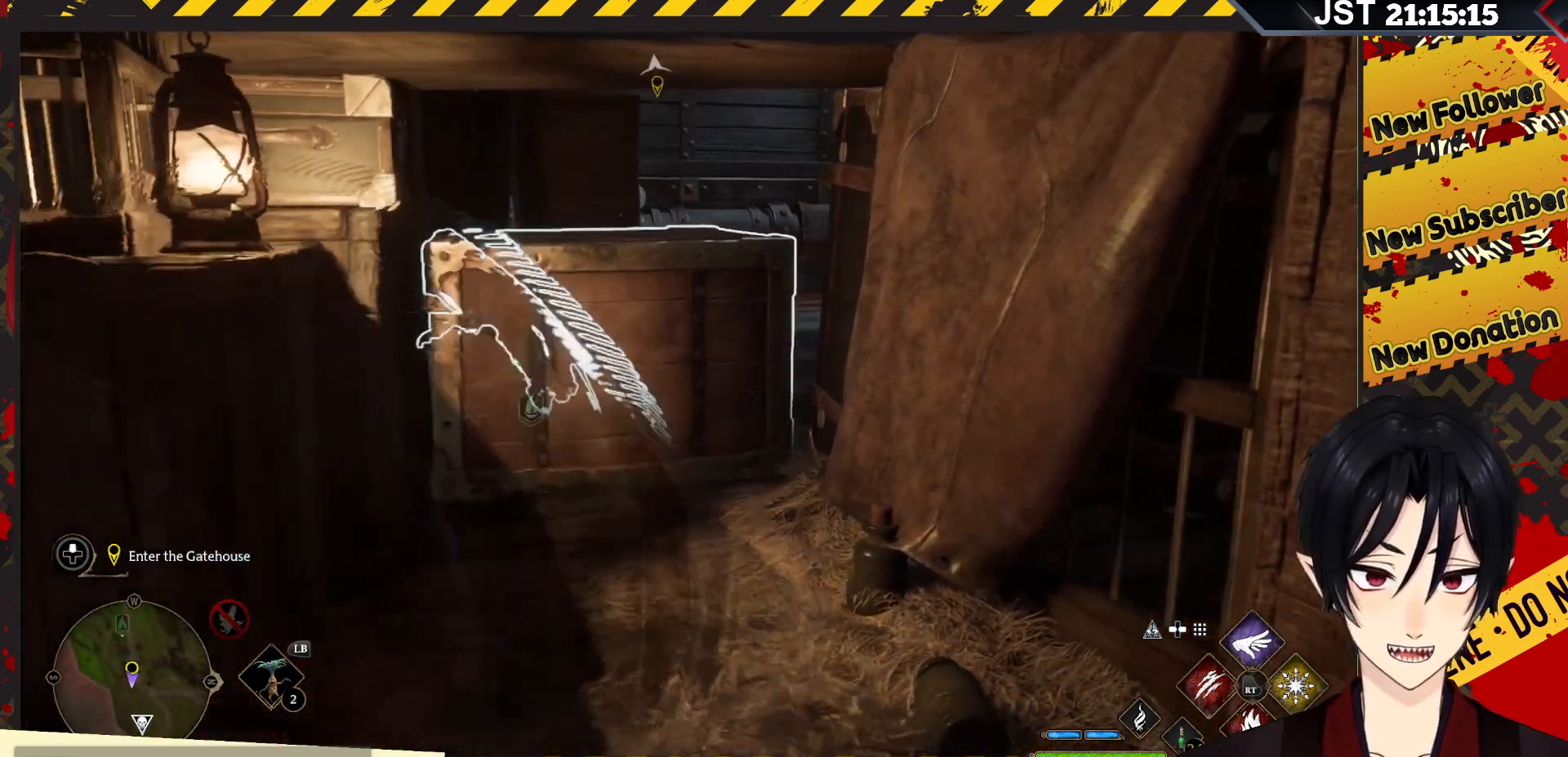
{"buttons": ["R2"], "left_stick": "up-left", "right_stick": "center", "events": [[200, "left_stick", "left"], [450, "left_stick", "up-left"]]}
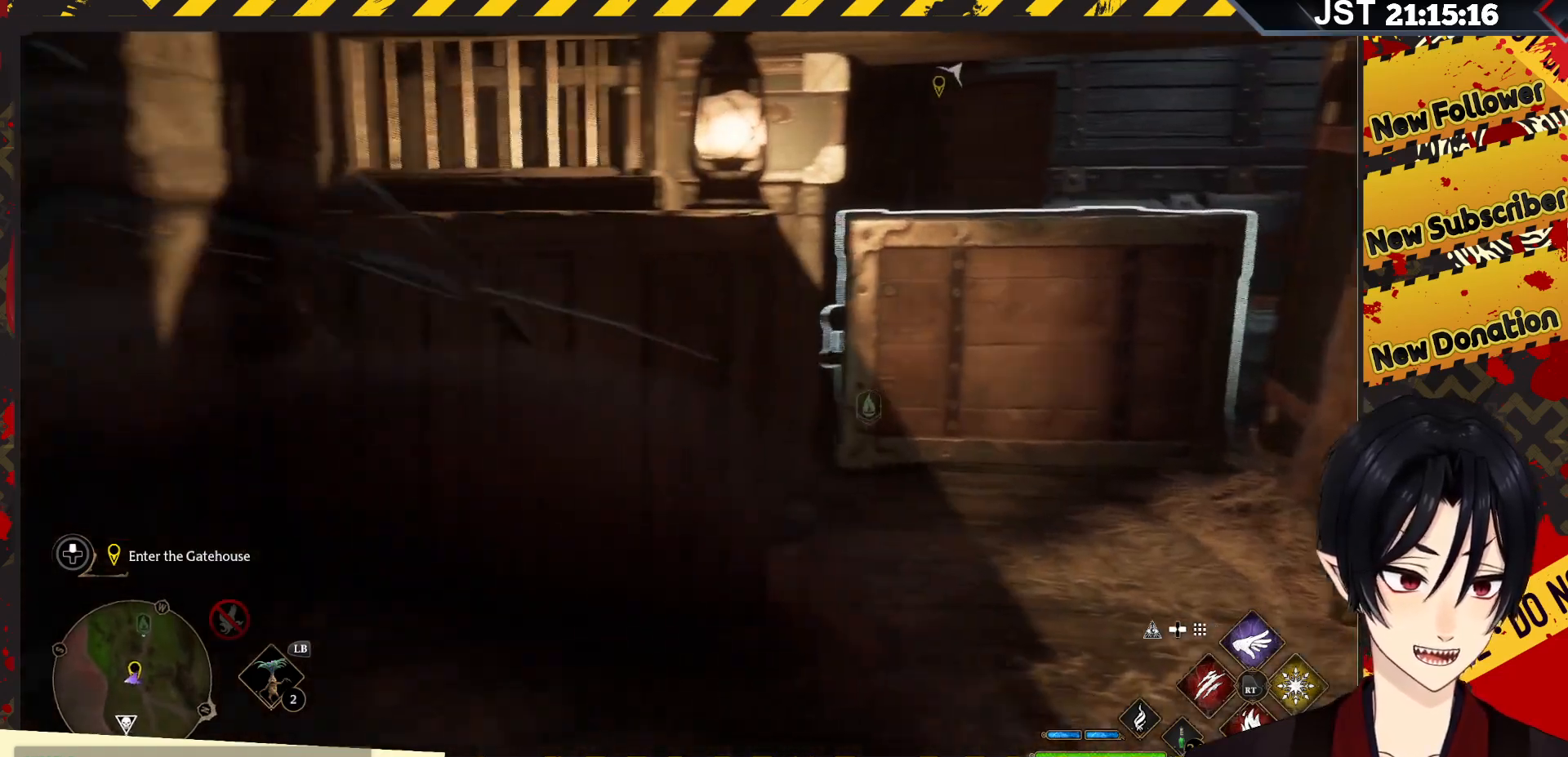
{"buttons": ["R2"], "left_stick": "down-right", "right_stick": "center", "events": [[17, "left_stick", "up"], [150, "left_stick", "right"], [317, "left_stick", "down-right"]]}
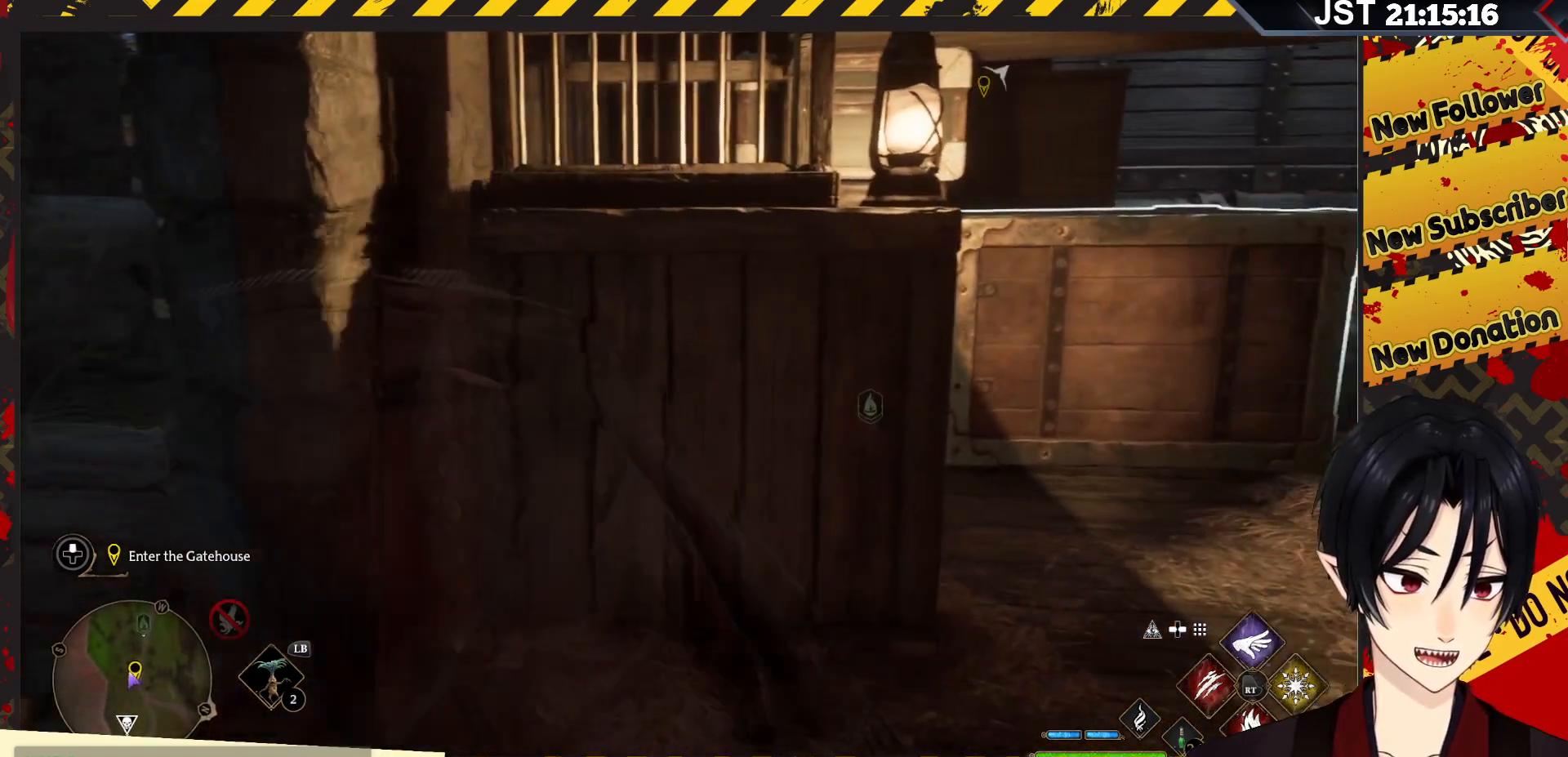
{"buttons": ["R2"], "left_stick": "right", "right_stick": "center", "events": [[83, "left_stick", "right"]]}
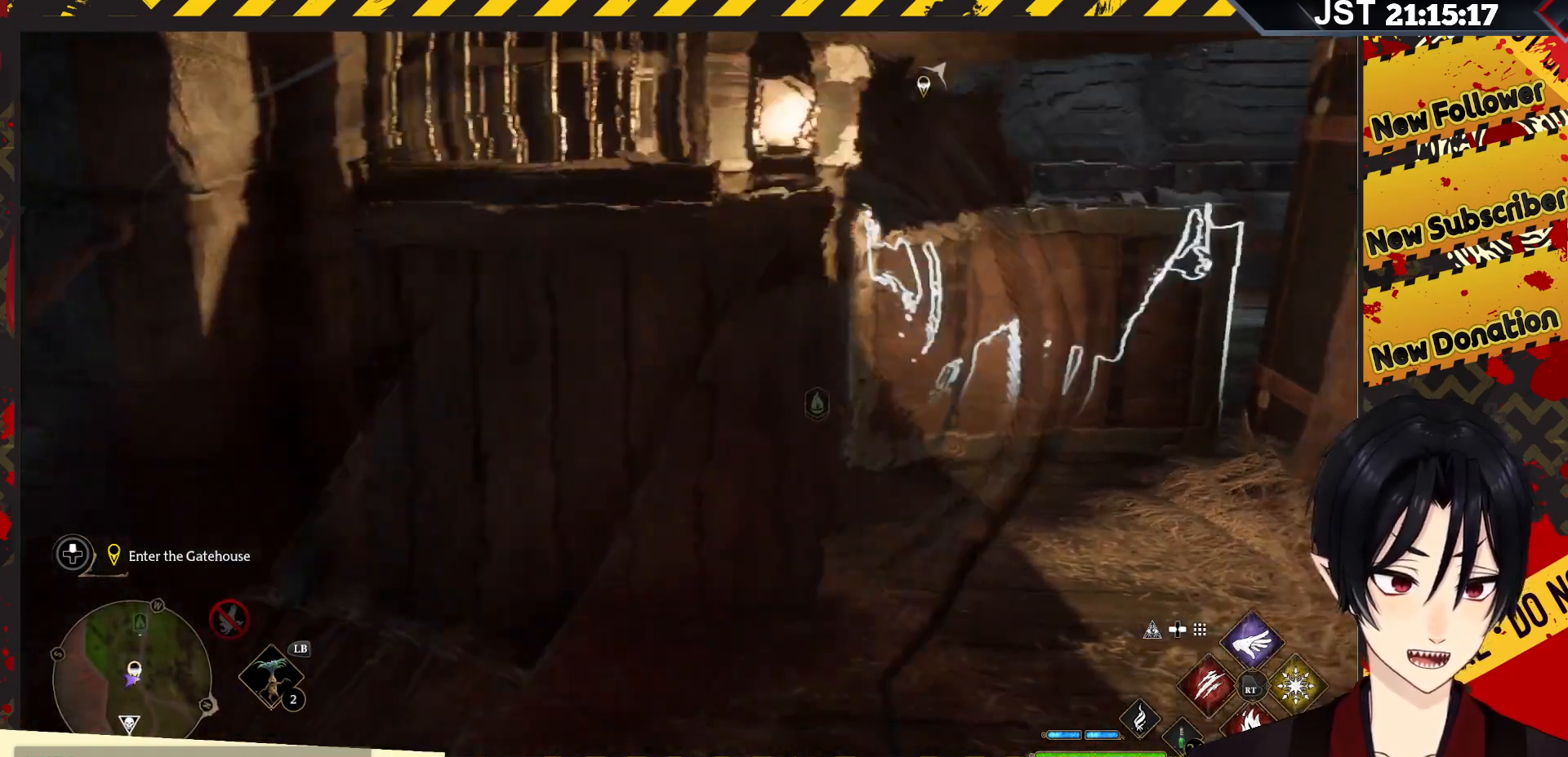
{"buttons": ["R2"], "left_stick": "center", "right_stick": "center", "events": [[83, "left_stick", "center"], [133, "right_stick", "right"], [417, "right_stick", "center"]]}
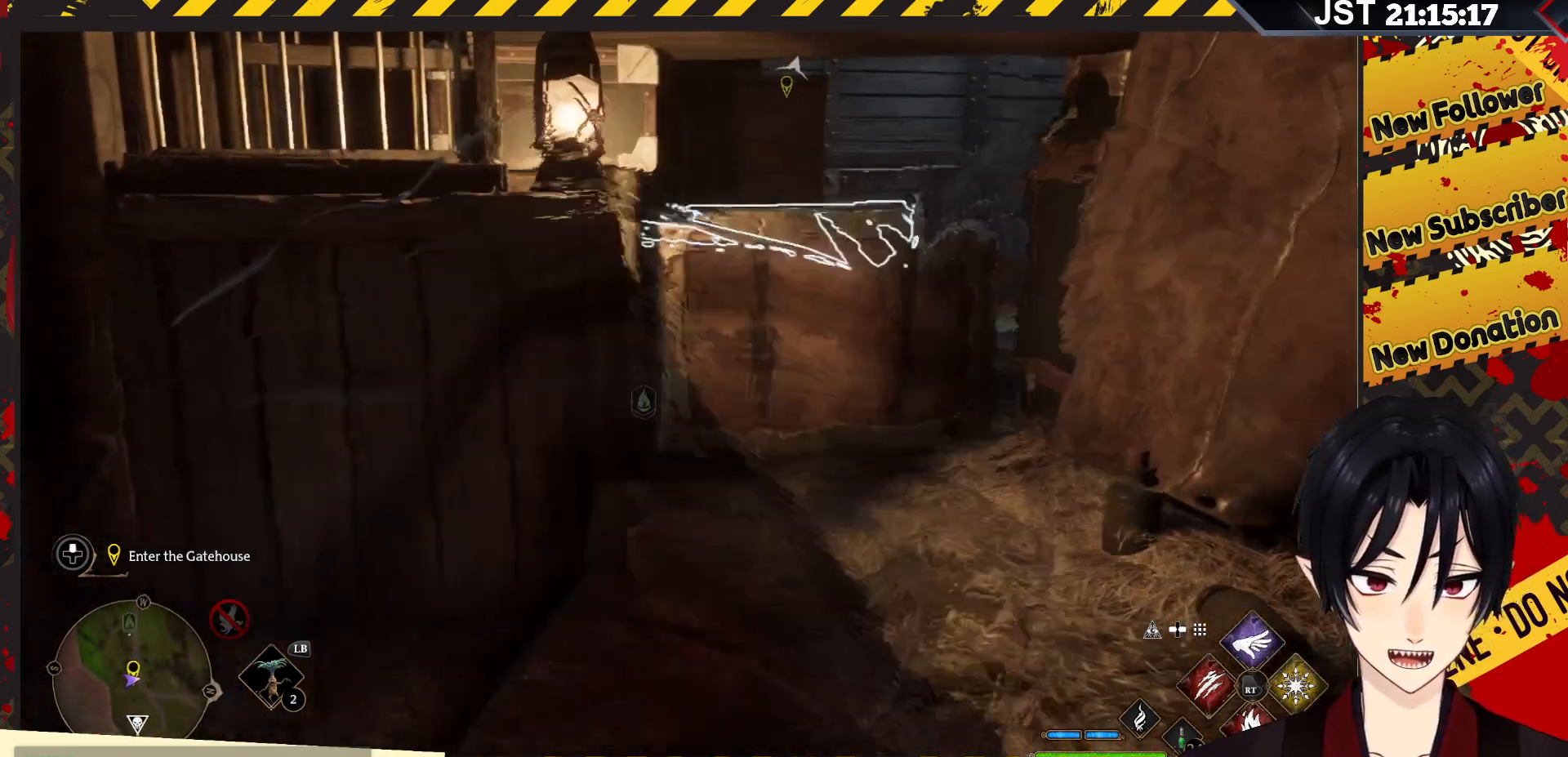
{"buttons": [], "left_stick": "center", "right_stick": "center", "events": [[250, "R2", "up"]]}